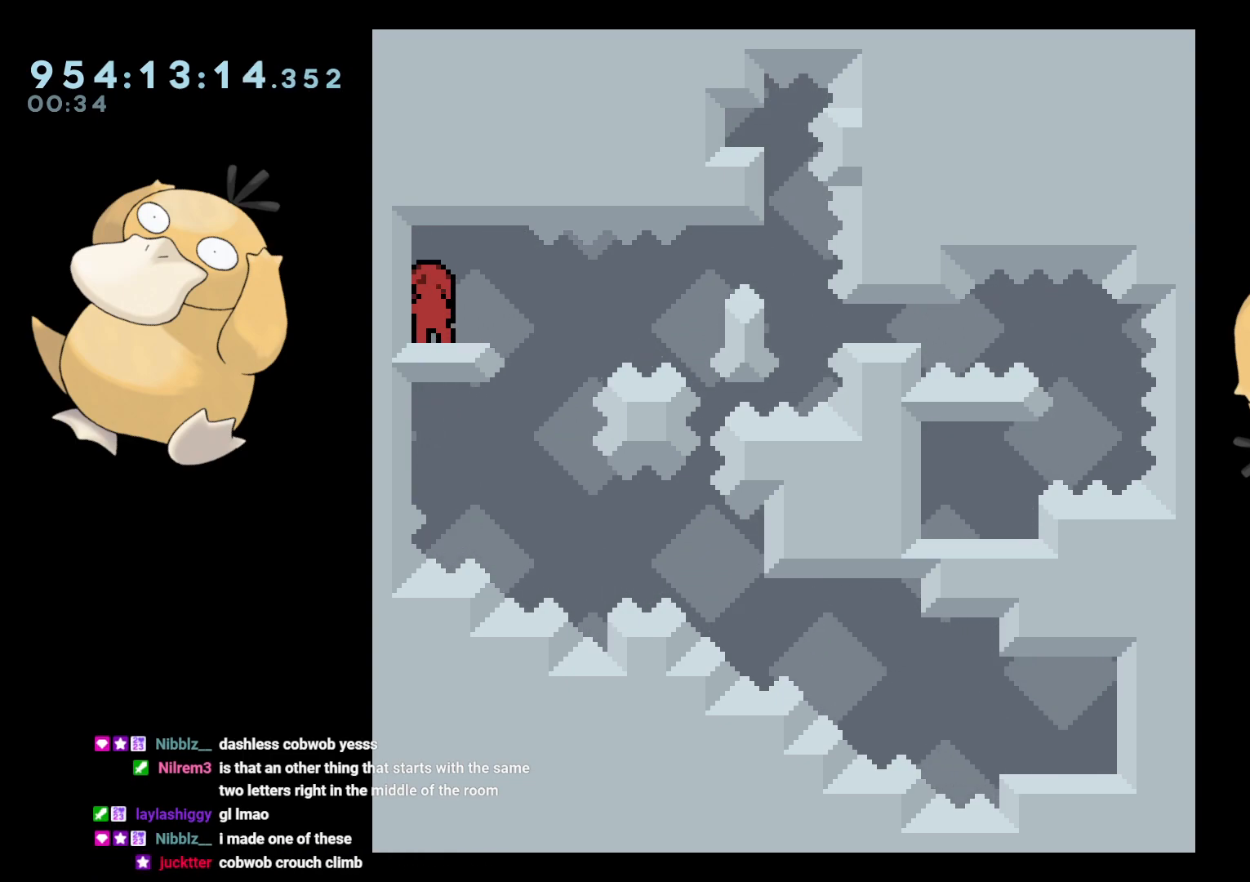
Gameplay with a controller (Nintendo layout); each line is a JSON object with the inputs held at the frame after it. "events" lists button and stick changes between this image and that frame as [ms after this image, input, new state], when the widget could be followed in between. Not read: L3 R3.
{"buttons": [], "left_stick": "center", "right_stick": "center", "events": []}
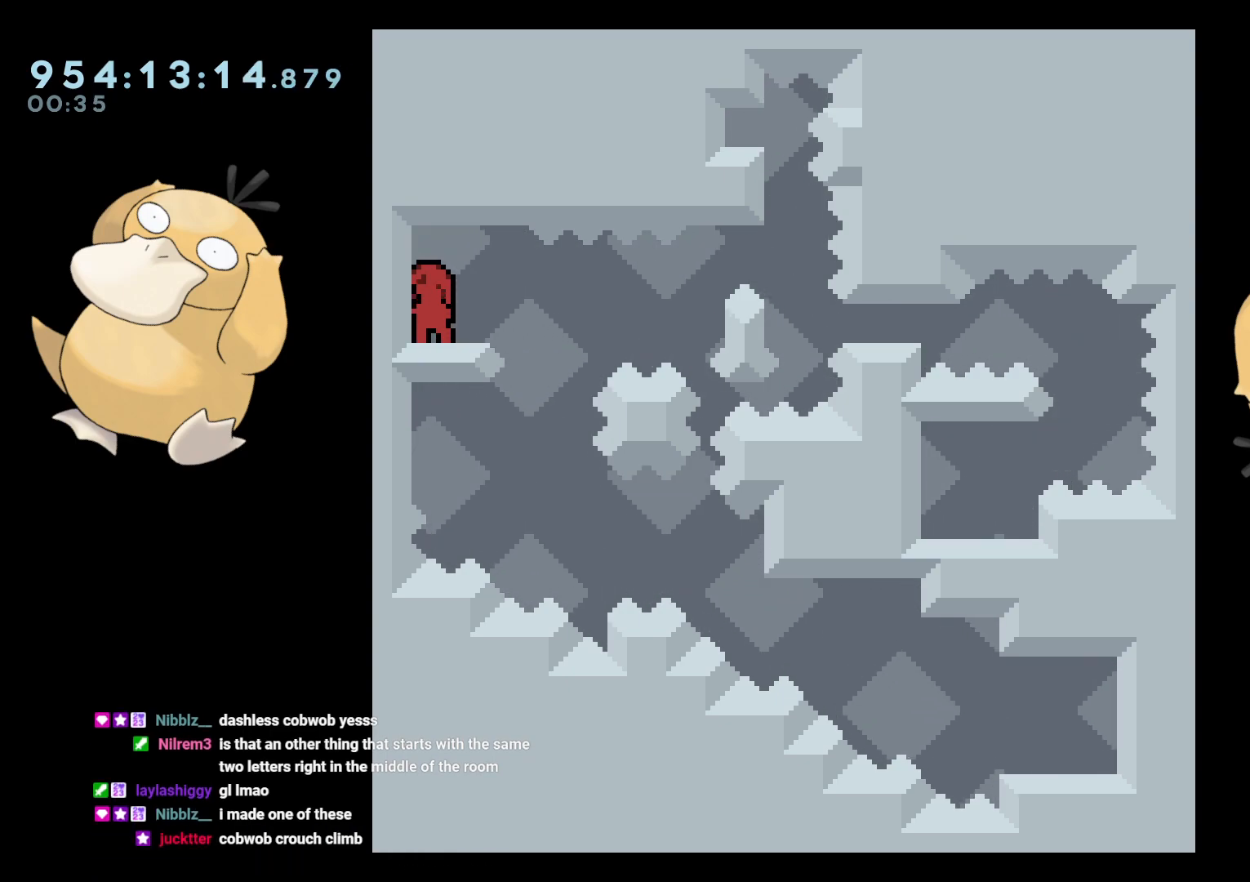
{"buttons": [], "left_stick": "center", "right_stick": "center", "events": []}
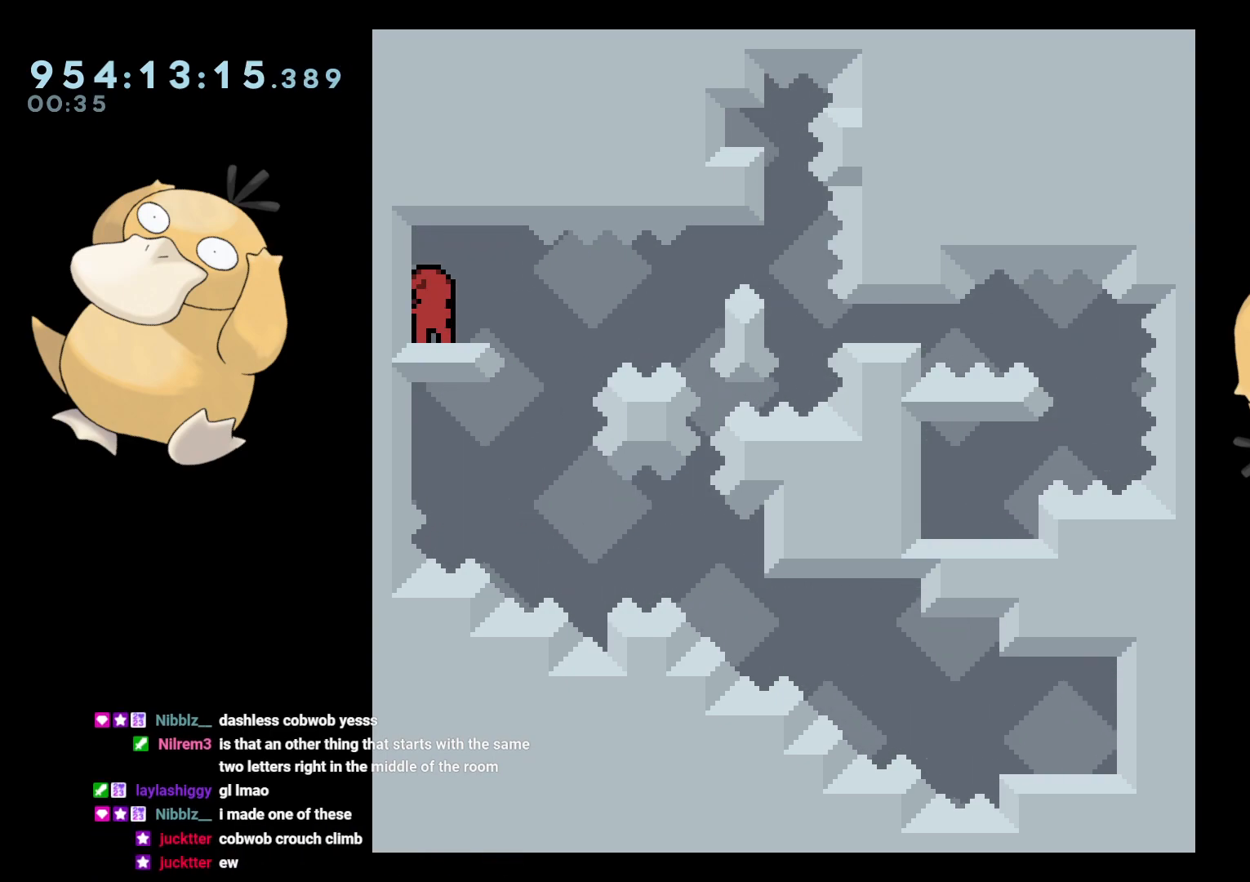
{"buttons": ["DPAD_DOWN"], "left_stick": "center", "right_stick": "center", "events": [[450, "DPAD_DOWN", "down"]]}
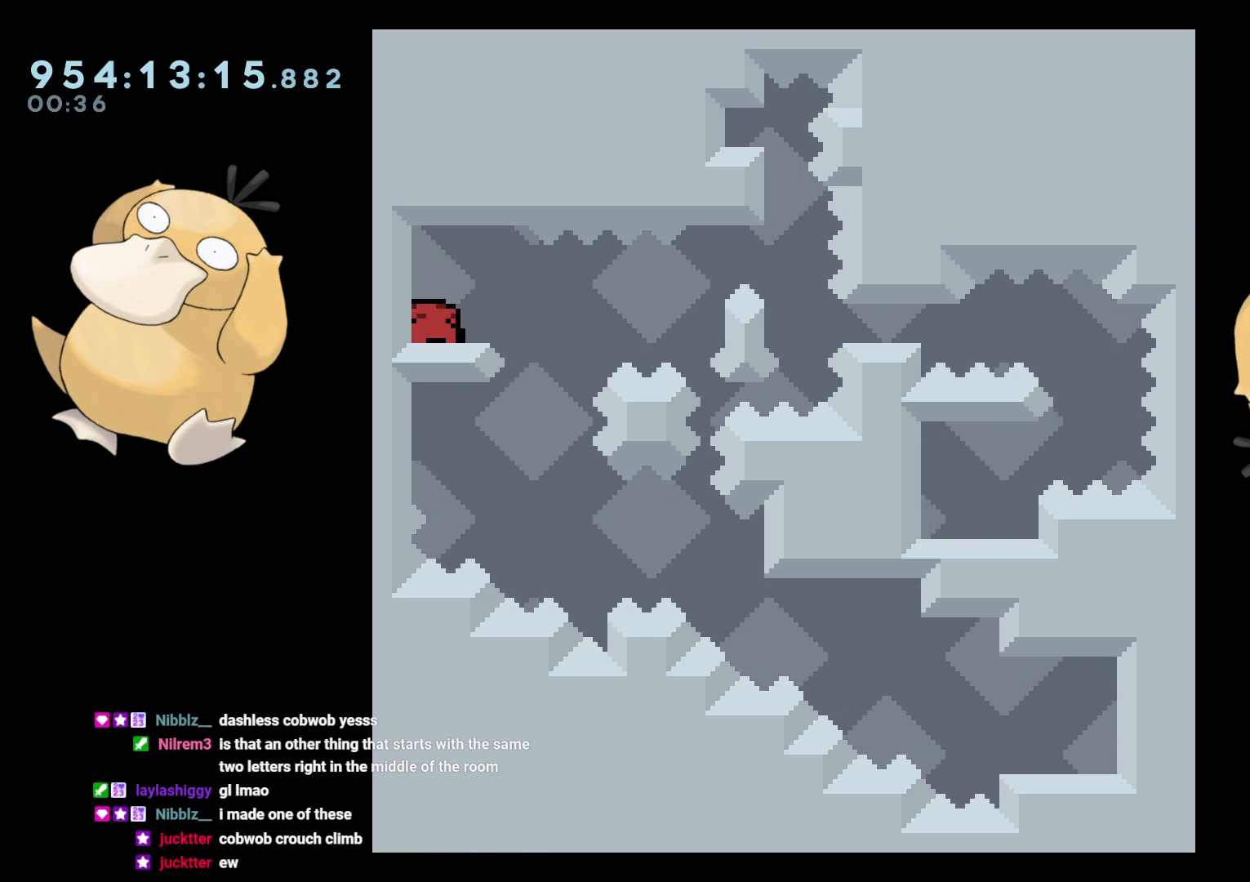
{"buttons": [], "left_stick": "center", "right_stick": "center", "events": [[33, "DPAD_DOWN", "up"]]}
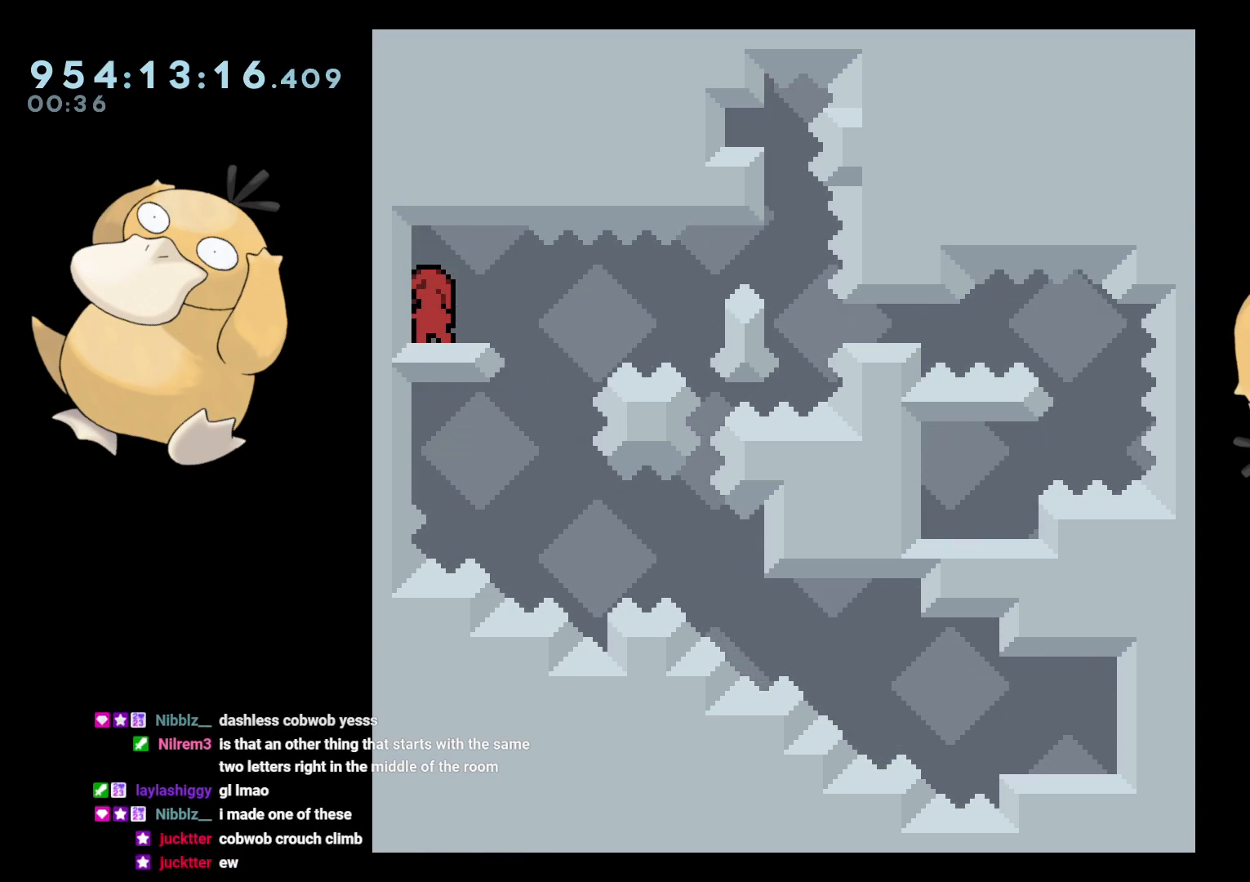
{"buttons": [], "left_stick": "center", "right_stick": "center", "events": [[200, "L2", "down"], [350, "L2", "up"]]}
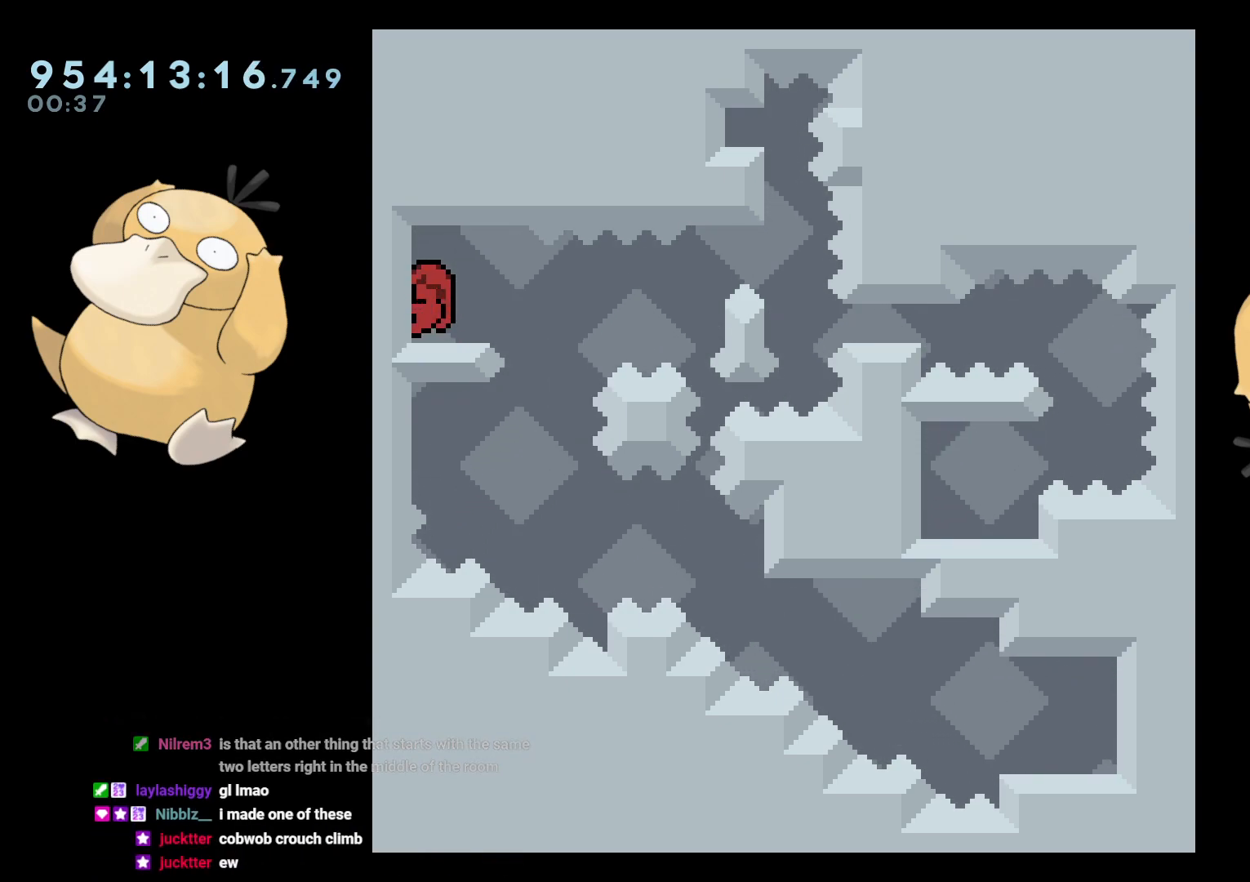
{"buttons": [], "left_stick": "center", "right_stick": "center", "events": [[100, "DPAD_DOWN", "down"], [250, "DPAD_DOWN", "up"]]}
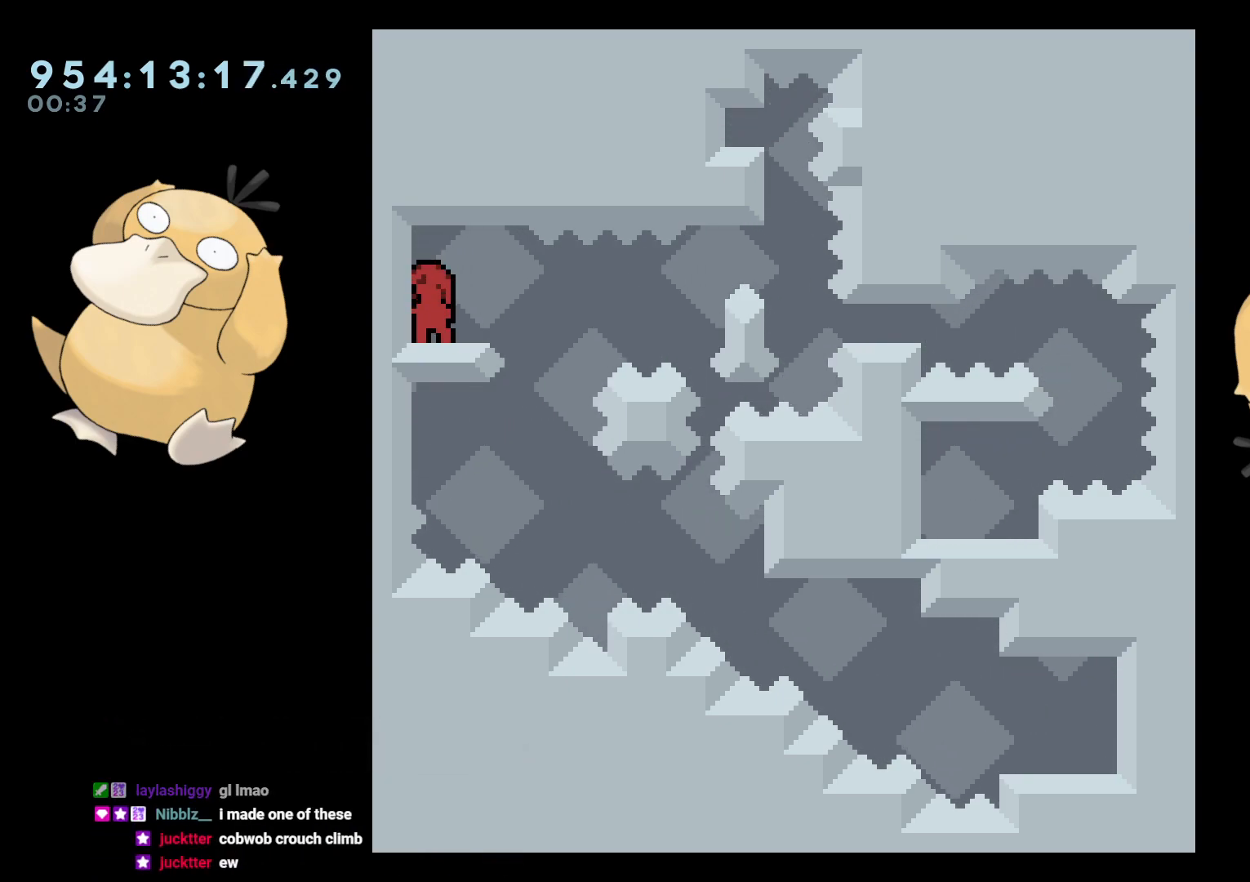
{"buttons": ["DPAD_DOWN", "DPAD_LEFT"], "left_stick": "center", "right_stick": "center", "events": [[150, "DPAD_DOWN", "down"], [367, "DPAD_LEFT", "down"], [383, "Y", "down"], [500, "Y", "up"]]}
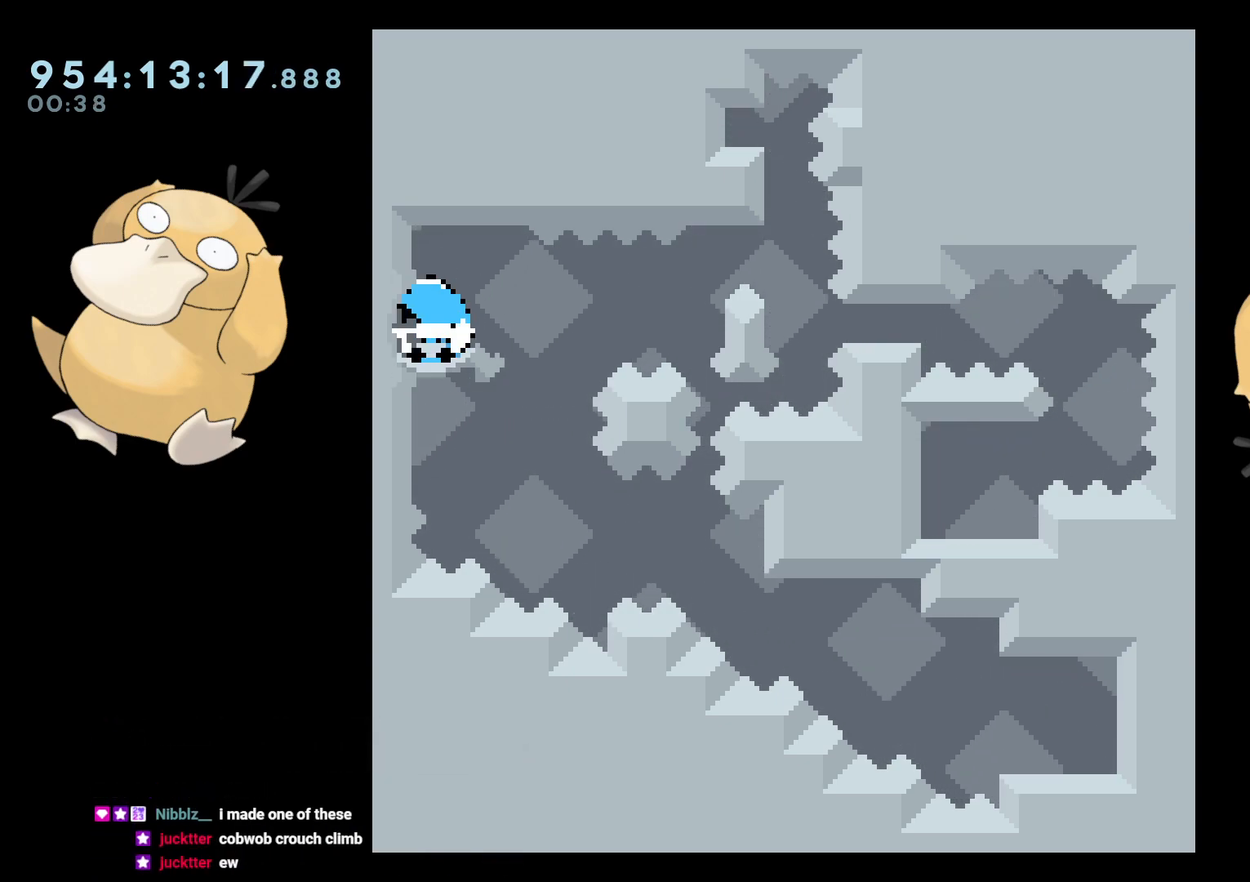
{"buttons": ["B", "L2", "DPAD_LEFT"], "left_stick": "center", "right_stick": "center", "events": [[33, "DPAD_LEFT", "up"], [67, "DPAD_RIGHT", "down"], [67, "L2", "down"], [83, "B", "down"], [83, "DPAD_DOWN", "up"], [117, "R1", "down"], [200, "B", "up"], [233, "DPAD_RIGHT", "up"], [250, "R1", "up"], [333, "B", "down"], [467, "DPAD_LEFT", "down"]]}
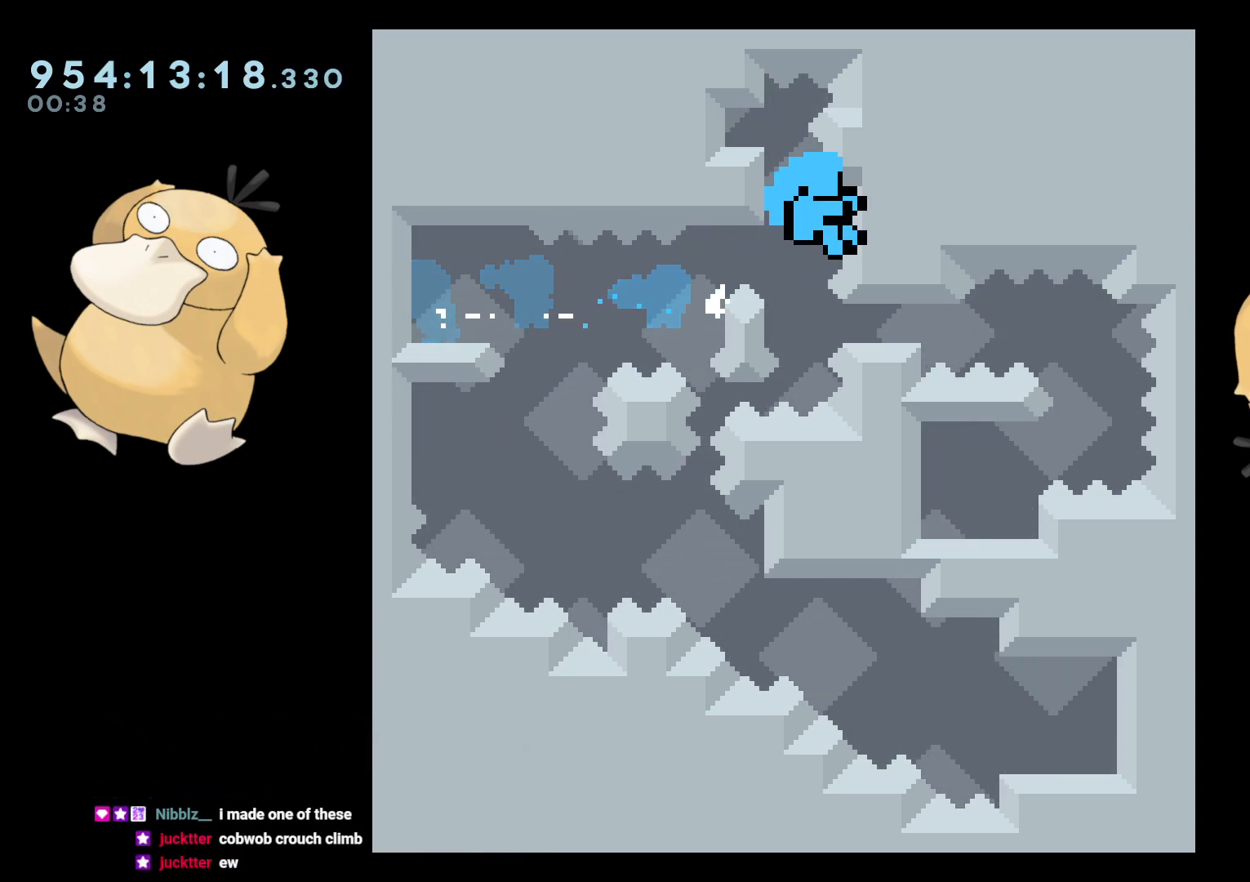
{"buttons": ["L2"], "left_stick": "center", "right_stick": "center", "events": [[283, "A", "down"], [300, "B", "up"], [317, "DPAD_LEFT", "up"], [400, "A", "up"], [400, "L2", "up"], [483, "L2", "down"]]}
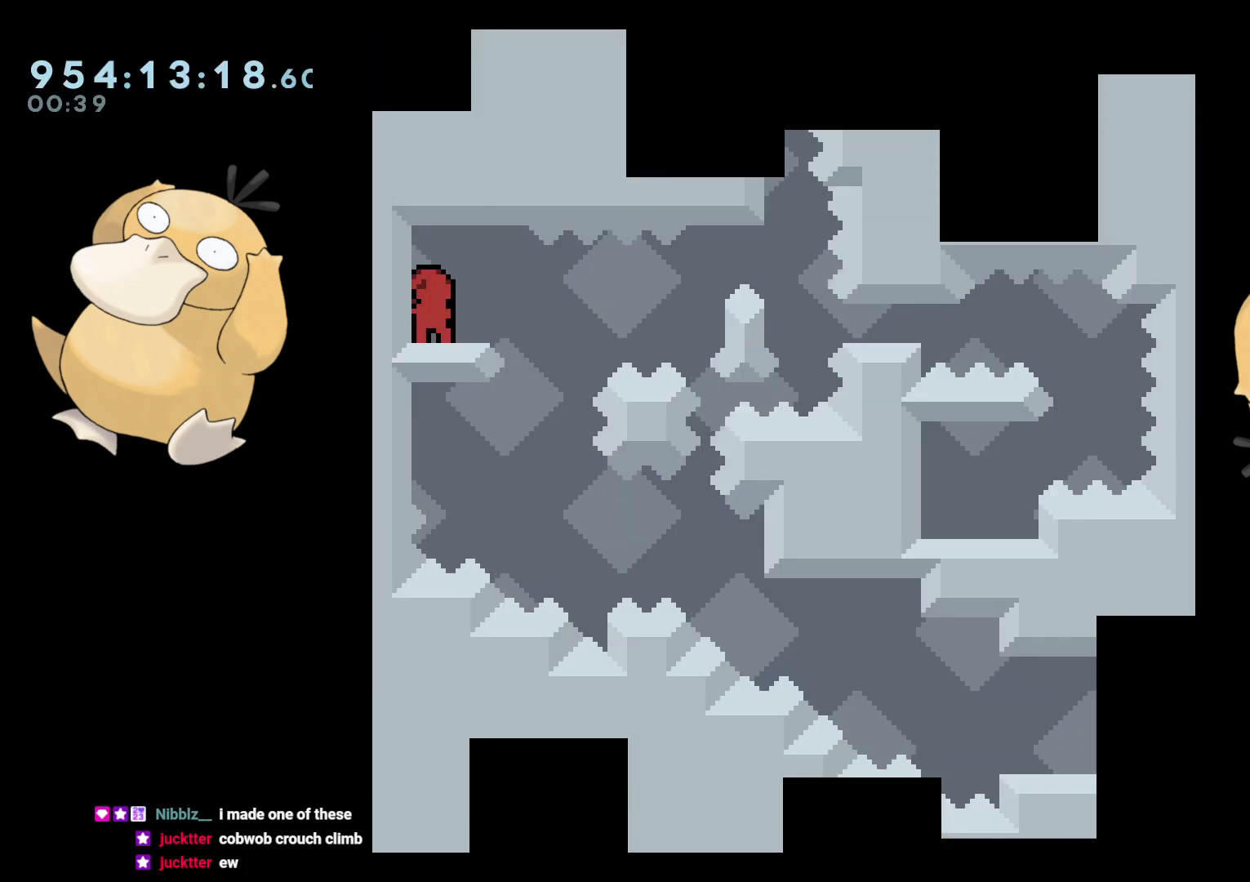
{"buttons": ["Y", "L2", "DPAD_DOWN", "DPAD_LEFT"], "left_stick": "center", "right_stick": "center", "events": [[433, "DPAD_DOWN", "down"], [450, "Y", "down"], [483, "DPAD_LEFT", "down"]]}
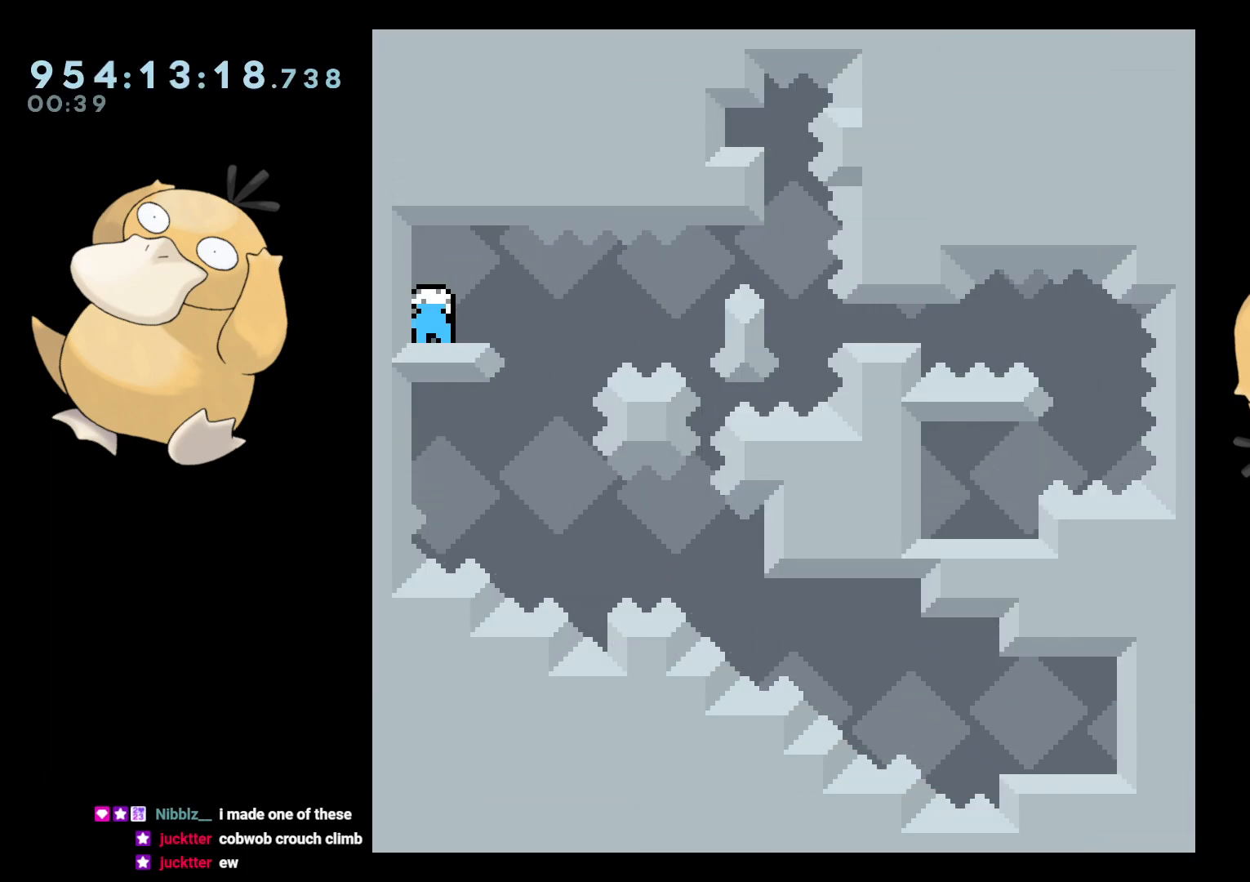
{"buttons": ["B", "L2"], "left_stick": "center", "right_stick": "center", "events": [[100, "Y", "up"], [117, "DPAD_DOWN", "up"], [117, "DPAD_LEFT", "up"], [117, "DPAD_RIGHT", "down"], [150, "B", "down"], [217, "R1", "down"], [317, "B", "up"], [317, "DPAD_RIGHT", "up"], [317, "R1", "up"], [433, "B", "down"]]}
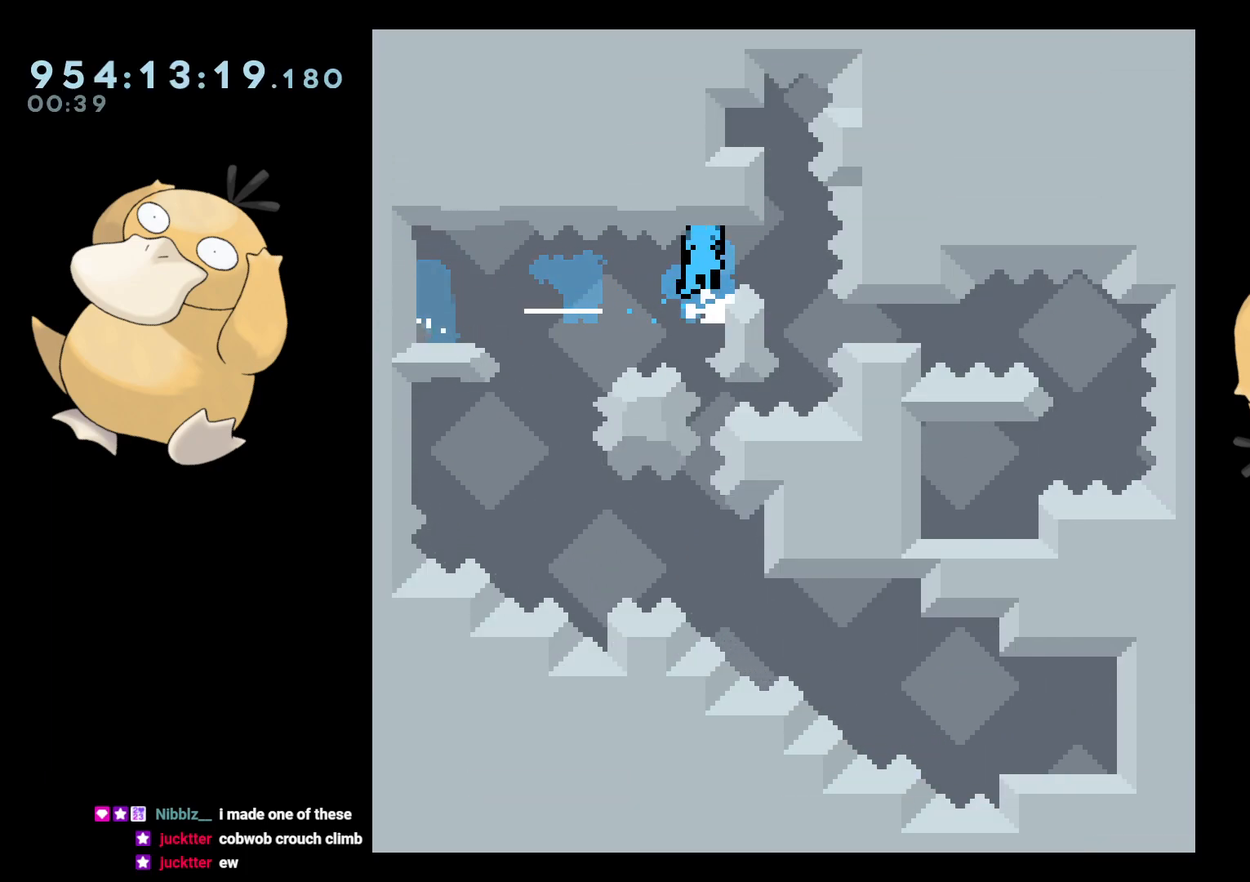
{"buttons": ["A", "L2"], "left_stick": "center", "right_stick": "center", "events": [[33, "DPAD_LEFT", "down"], [233, "DPAD_LEFT", "up"], [267, "B", "up"], [300, "A", "down"], [433, "A", "up"], [467, "A", "down"]]}
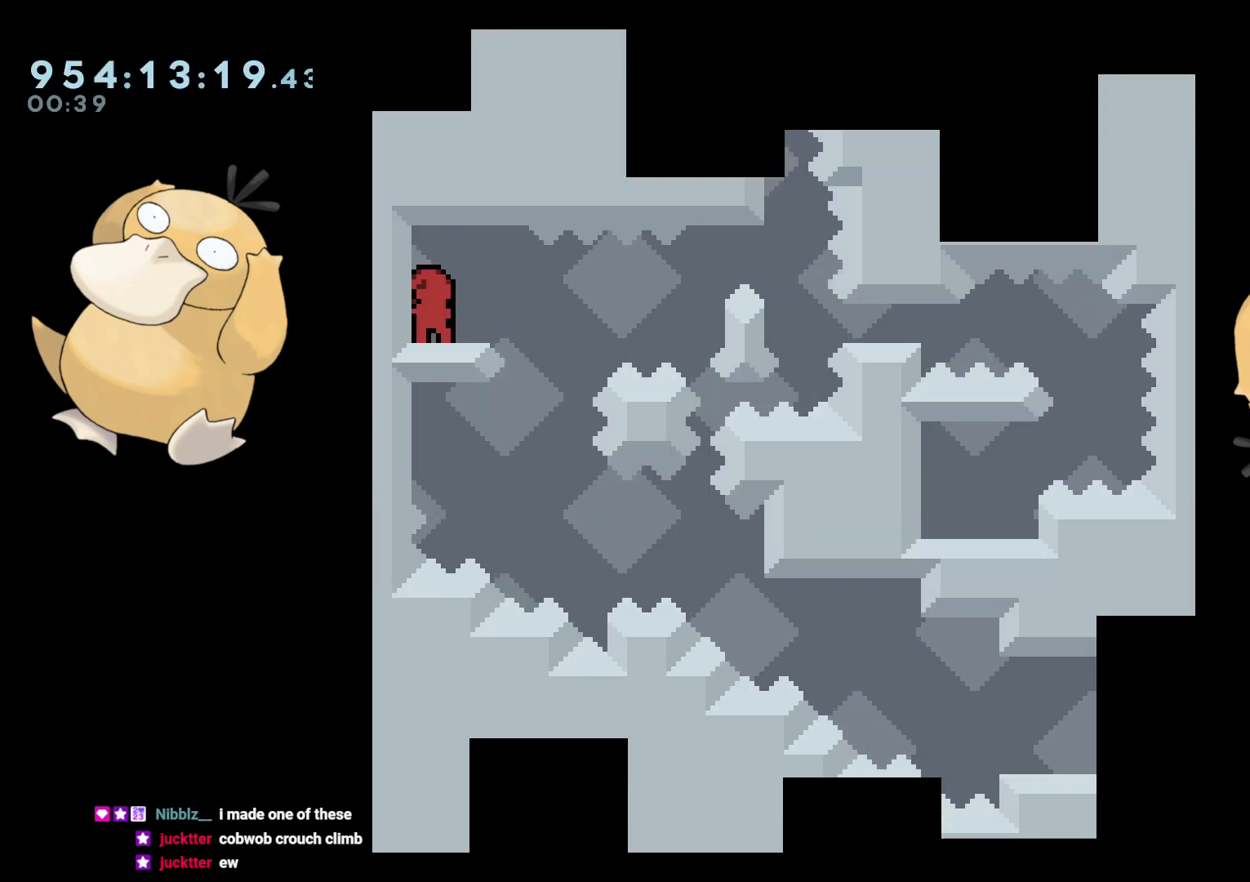
{"buttons": ["L2", "DPAD_DOWN"], "left_stick": "center", "right_stick": "center", "events": [[83, "A", "up"], [333, "DPAD_DOWN", "down"], [333, "DPAD_LEFT", "down"], [350, "Y", "down"], [500, "DPAD_LEFT", "up"], [500, "Y", "up"]]}
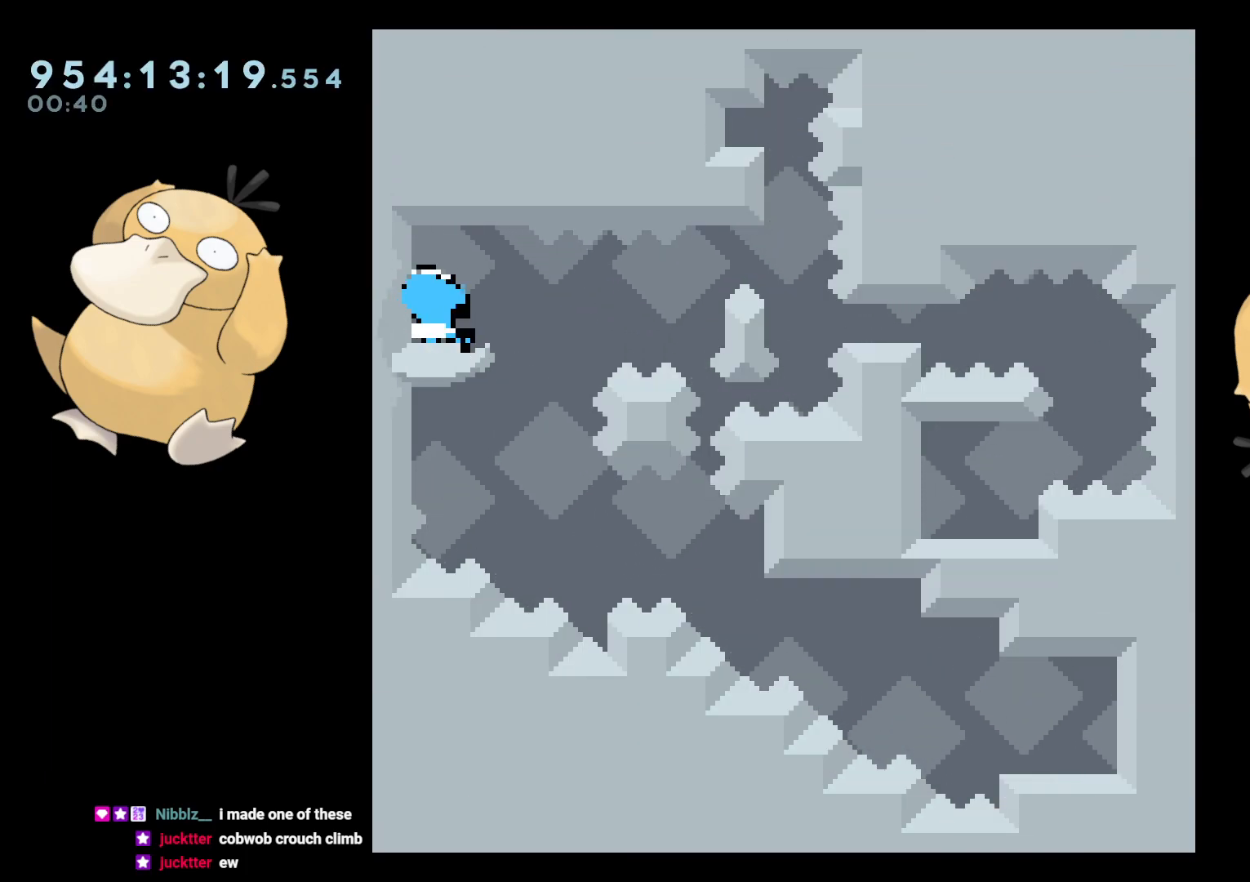
{"buttons": ["B", "L2", "DPAD_LEFT"], "left_stick": "center", "right_stick": "center", "events": [[17, "DPAD_RIGHT", "down"], [50, "B", "down"], [50, "DPAD_DOWN", "up"], [83, "DPAD_DOWN", "down"], [100, "R1", "down"], [117, "DPAD_DOWN", "up"], [200, "B", "up"], [200, "R1", "up"], [233, "DPAD_RIGHT", "up"], [333, "B", "down"], [400, "DPAD_DOWN", "down"], [400, "DPAD_LEFT", "down"], [483, "DPAD_DOWN", "up"]]}
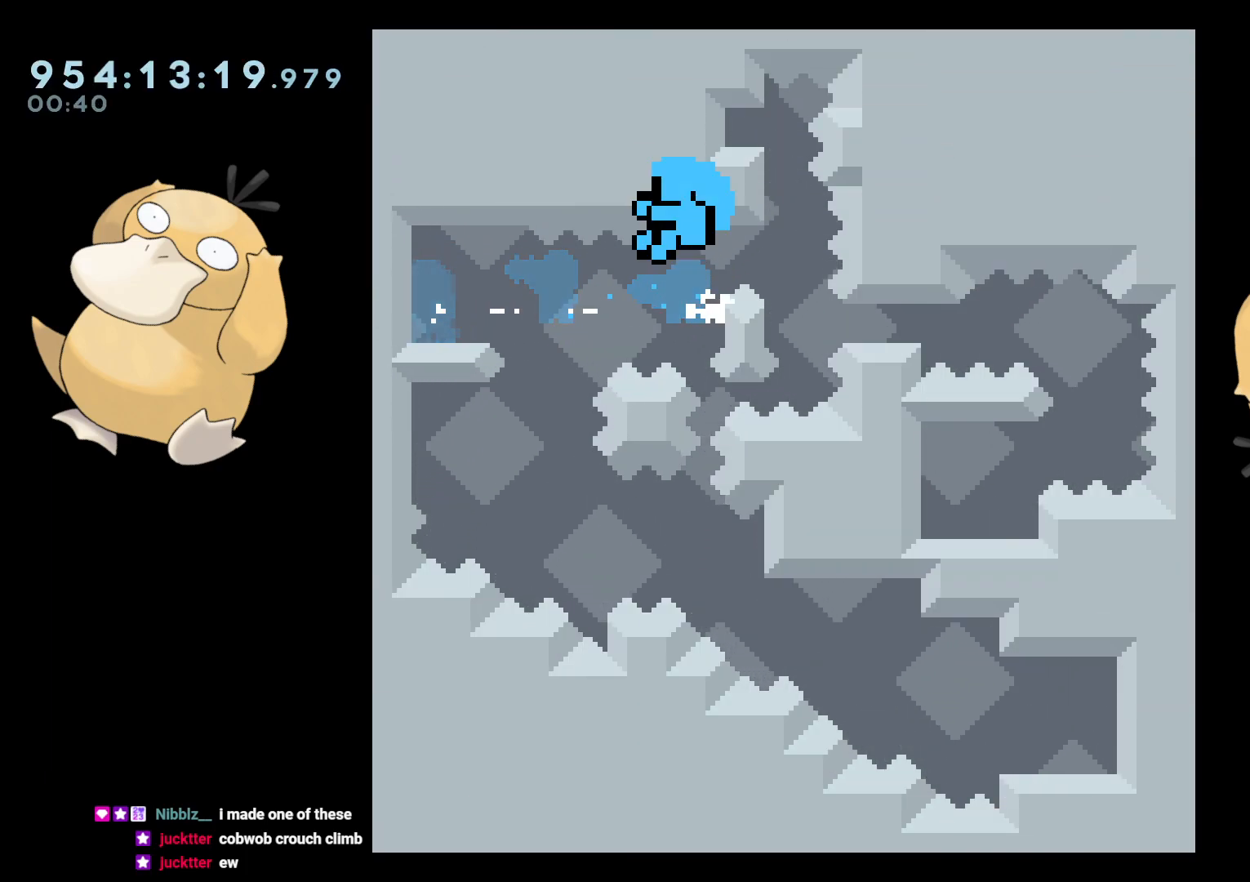
{"buttons": ["L2"], "left_stick": "center", "right_stick": "center", "events": [[133, "A", "down"], [167, "B", "up"], [200, "DPAD_LEFT", "up"], [217, "A", "up"], [267, "A", "down"], [383, "A", "up"]]}
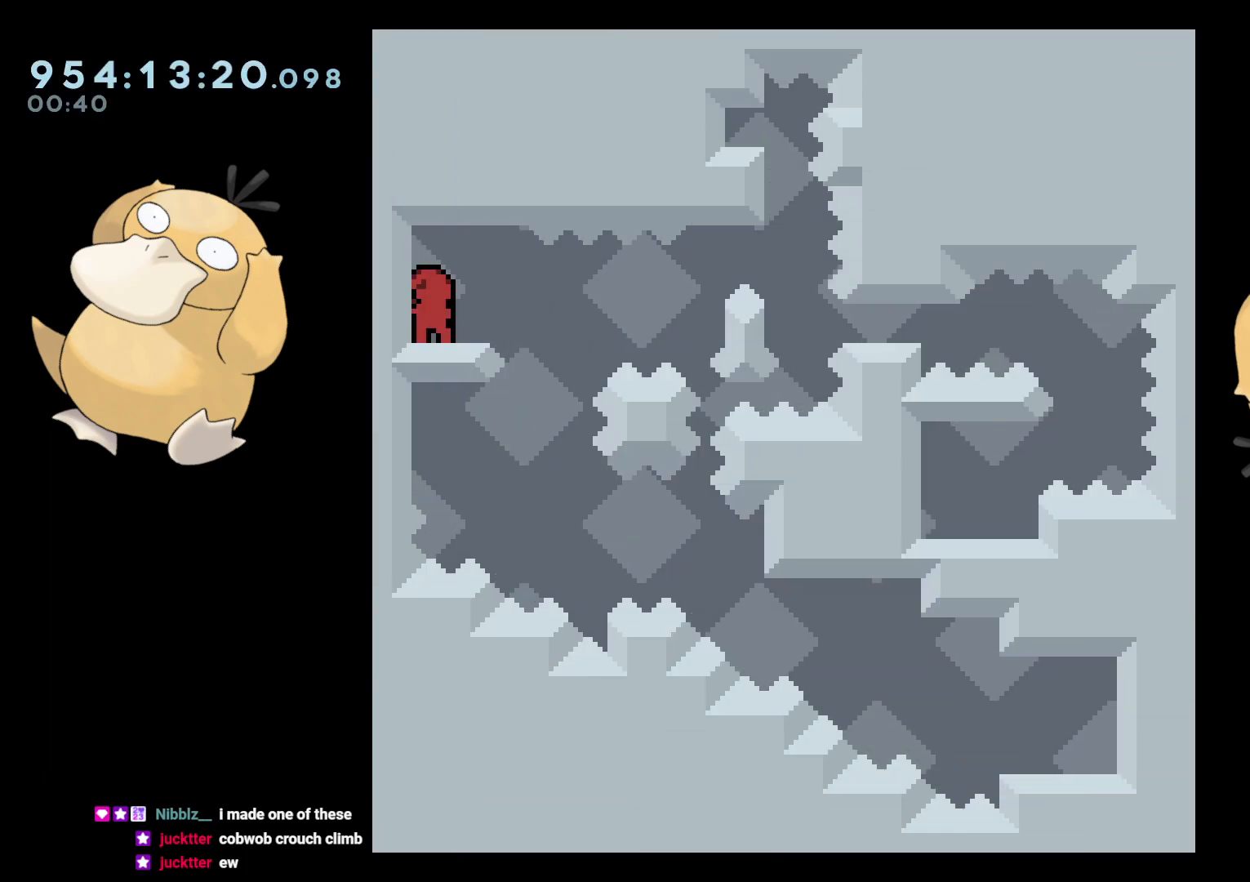
{"buttons": ["B", "L2", "R1", "DPAD_RIGHT"], "left_stick": "center", "right_stick": "center", "events": [[183, "DPAD_DOWN", "down"], [183, "DPAD_LEFT", "down"], [183, "Y", "down"], [333, "Y", "up"], [367, "DPAD_LEFT", "up"], [383, "B", "down"], [383, "DPAD_DOWN", "up"], [383, "DPAD_RIGHT", "down"], [400, "DPAD_DOWN", "down"], [450, "DPAD_DOWN", "up"], [450, "R1", "down"]]}
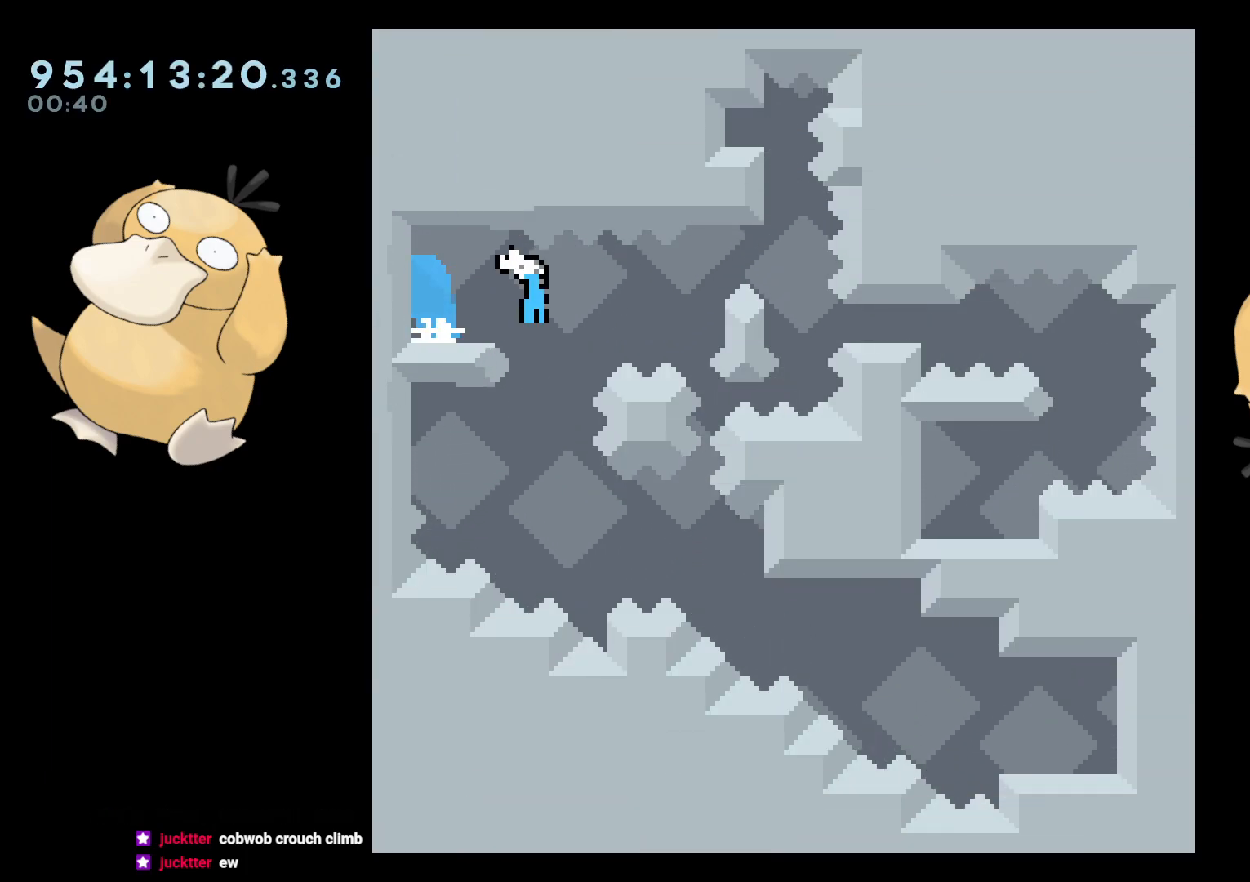
{"buttons": ["B", "L2", "DPAD_LEFT"], "left_stick": "center", "right_stick": "center", "events": [[50, "B", "up"], [50, "DPAD_RIGHT", "up"], [50, "R1", "up"], [133, "B", "down"], [283, "DPAD_LEFT", "down"]]}
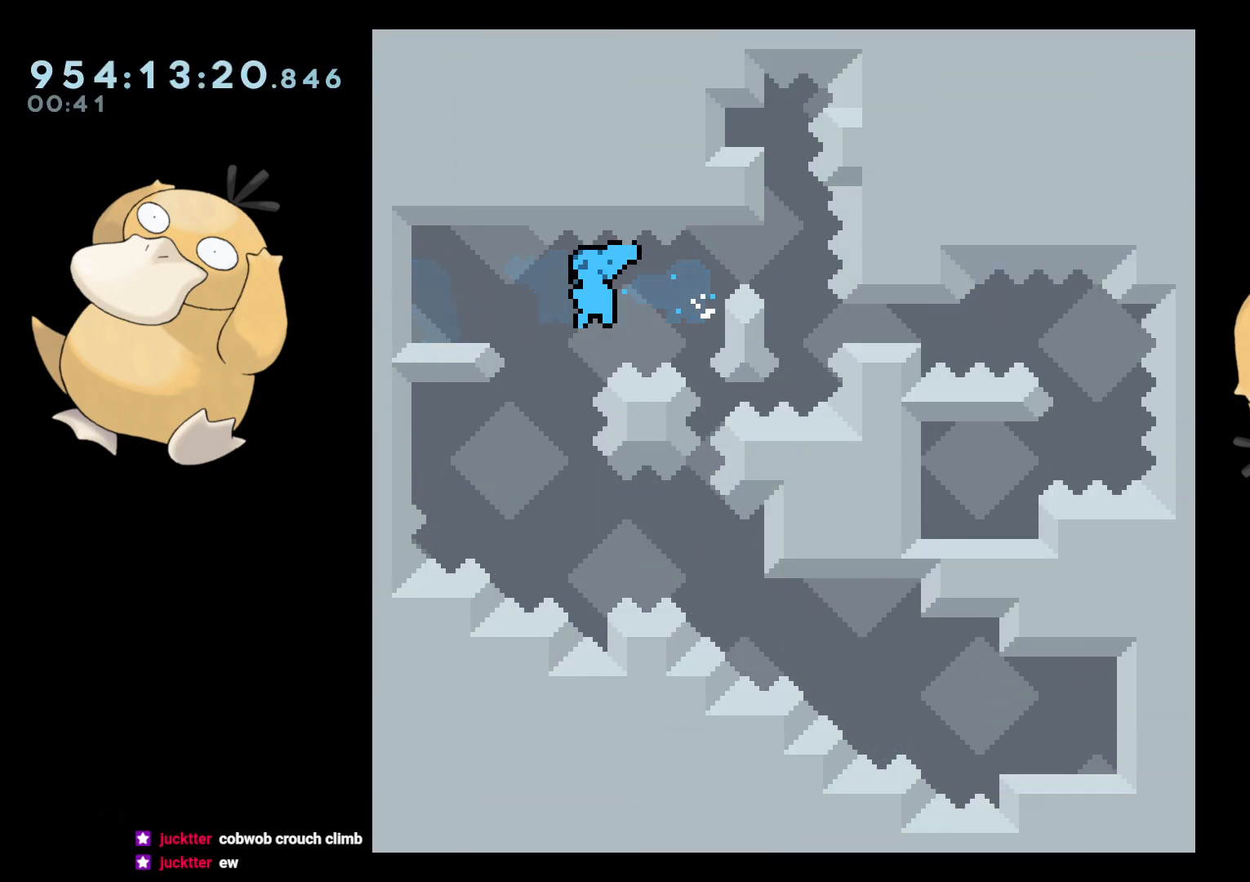
{"buttons": ["A", "L2"], "left_stick": "center", "right_stick": "center", "events": [[33, "A", "down"], [33, "B", "up"], [33, "DPAD_LEFT", "up"], [150, "A", "up"], [233, "A", "down"], [350, "A", "up"], [383, "A", "down"]]}
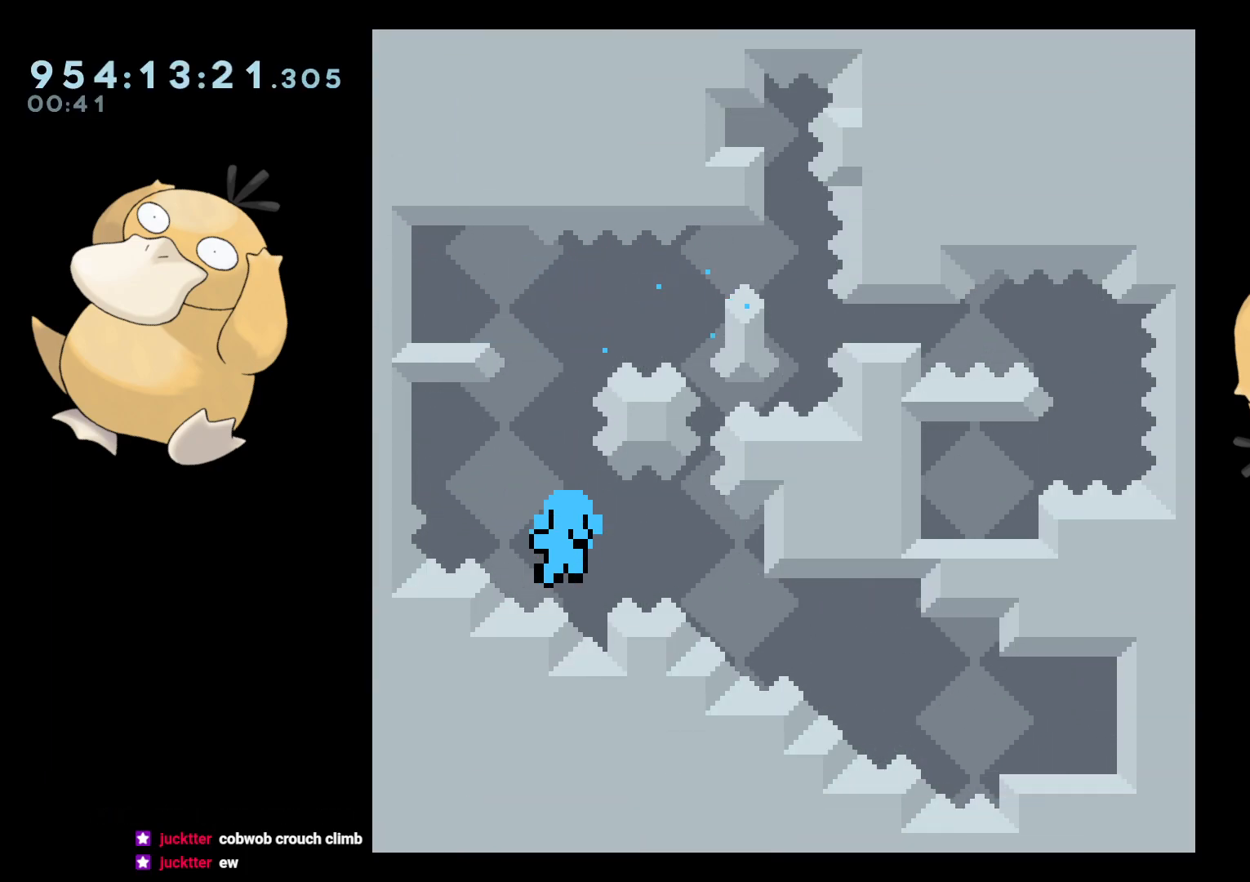
{"buttons": ["L2"], "left_stick": "center", "right_stick": "center", "events": [[17, "A", "up"], [117, "A", "down"], [250, "A", "up"]]}
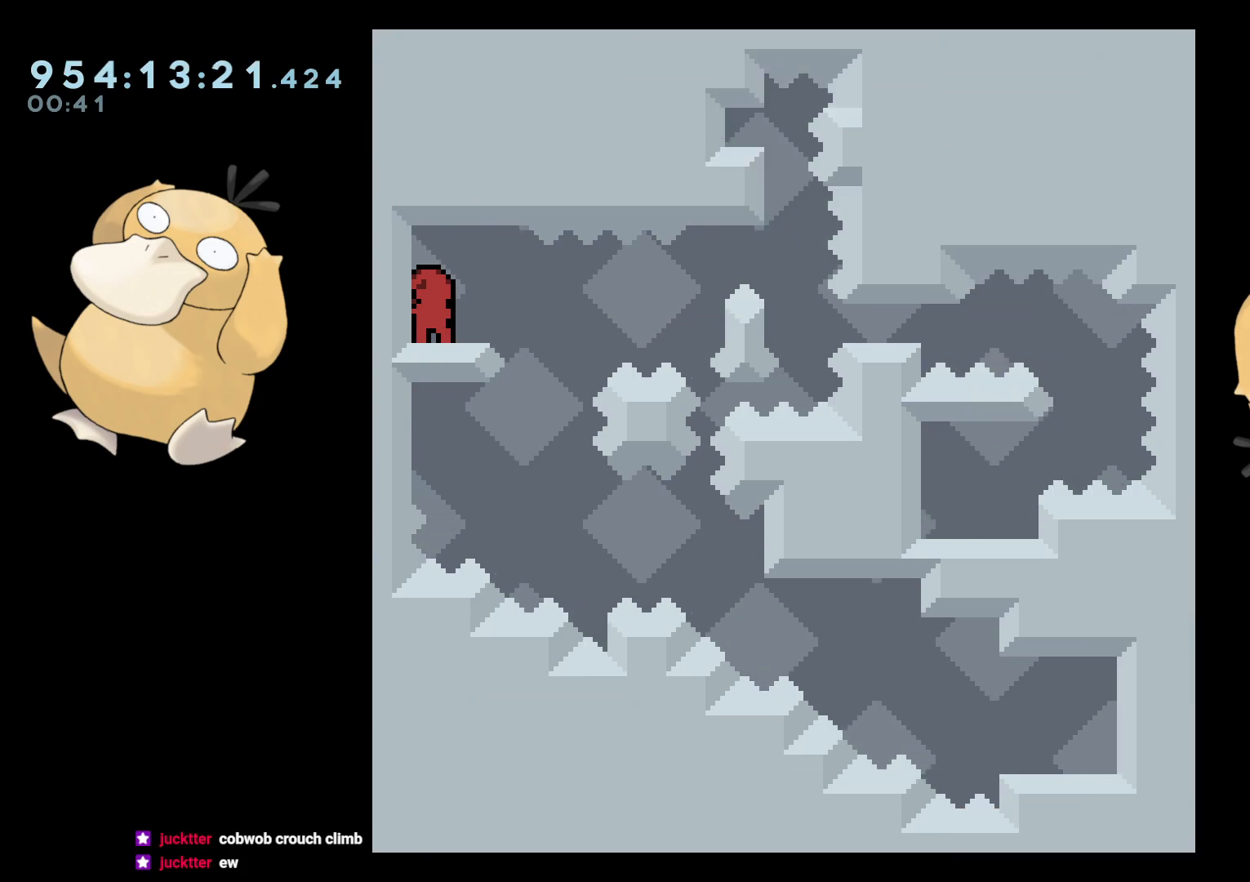
{"buttons": ["B", "L2", "R1", "DPAD_RIGHT"], "left_stick": "center", "right_stick": "center", "events": [[150, "DPAD_LEFT", "down"], [167, "DPAD_DOWN", "down"], [183, "Y", "down"], [300, "DPAD_DOWN", "up"], [317, "Y", "up"], [333, "DPAD_LEFT", "up"], [333, "DPAD_RIGHT", "down"], [383, "B", "down"], [483, "R1", "down"]]}
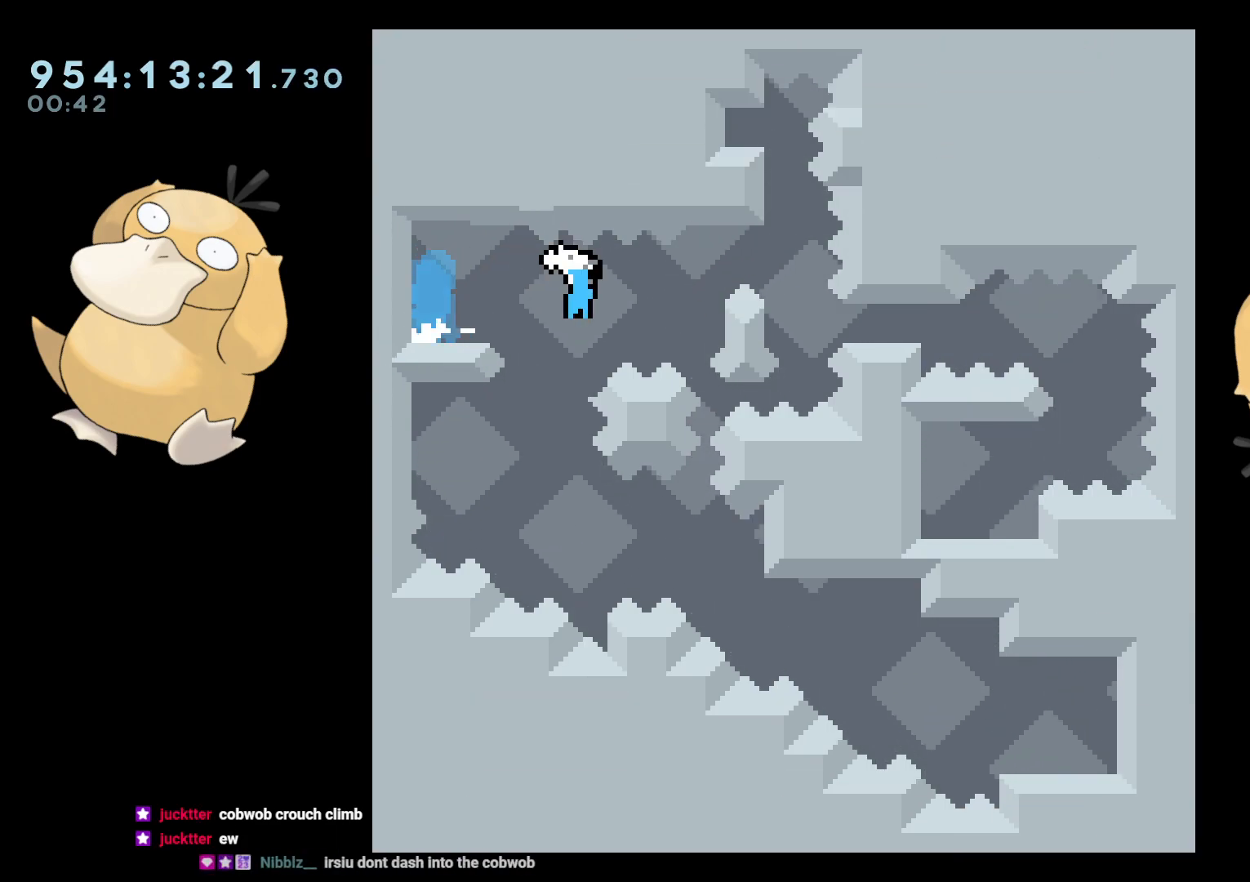
{"buttons": ["B", "L2", "DPAD_LEFT"], "left_stick": "center", "right_stick": "center", "events": [[50, "B", "up"], [67, "DPAD_RIGHT", "up"], [67, "R1", "up"], [150, "B", "down"], [200, "DPAD_DOWN", "down"], [217, "DPAD_LEFT", "down"], [267, "DPAD_DOWN", "up"]]}
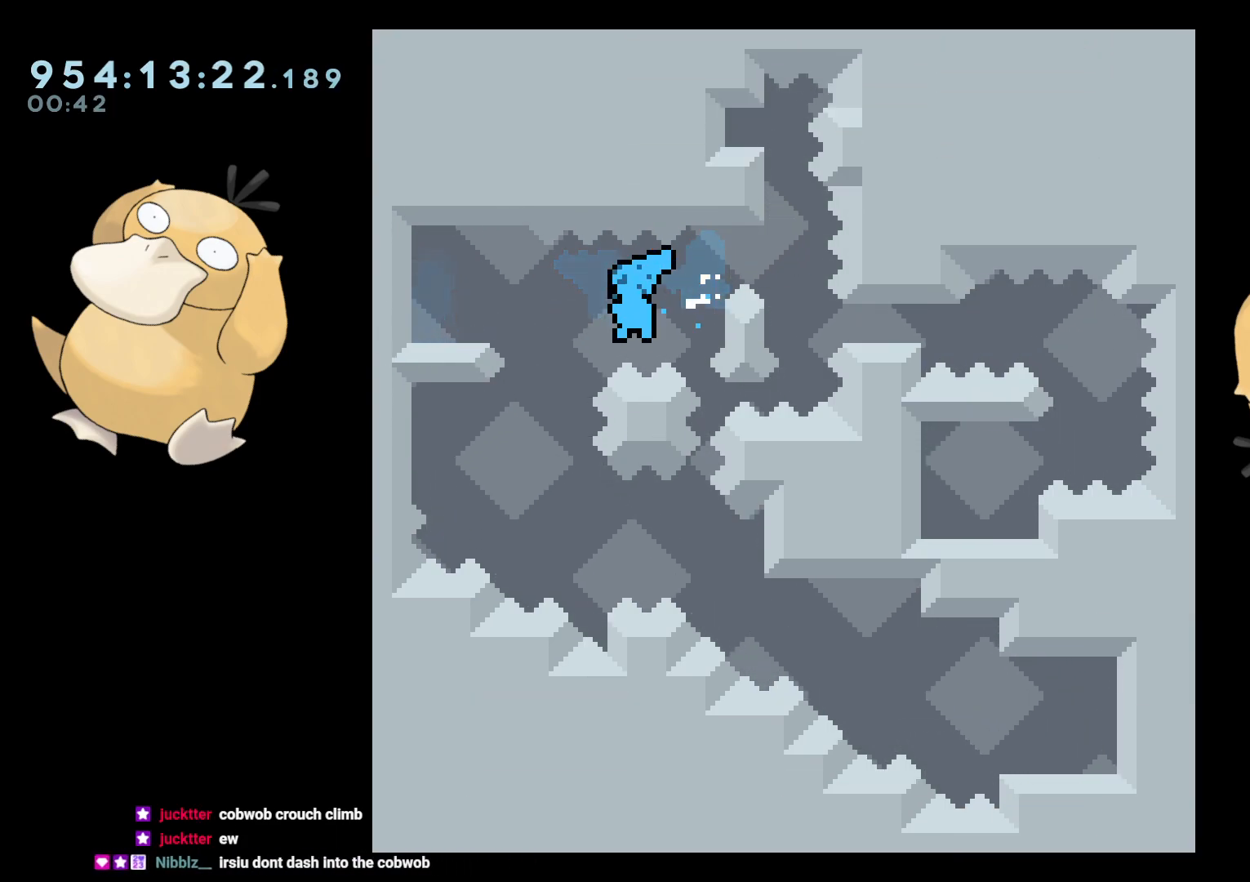
{"buttons": ["L2"], "left_stick": "center", "right_stick": "center", "events": [[50, "A", "down"], [83, "B", "up"], [133, "DPAD_LEFT", "up"], [150, "A", "up"], [283, "A", "down"], [383, "A", "up"]]}
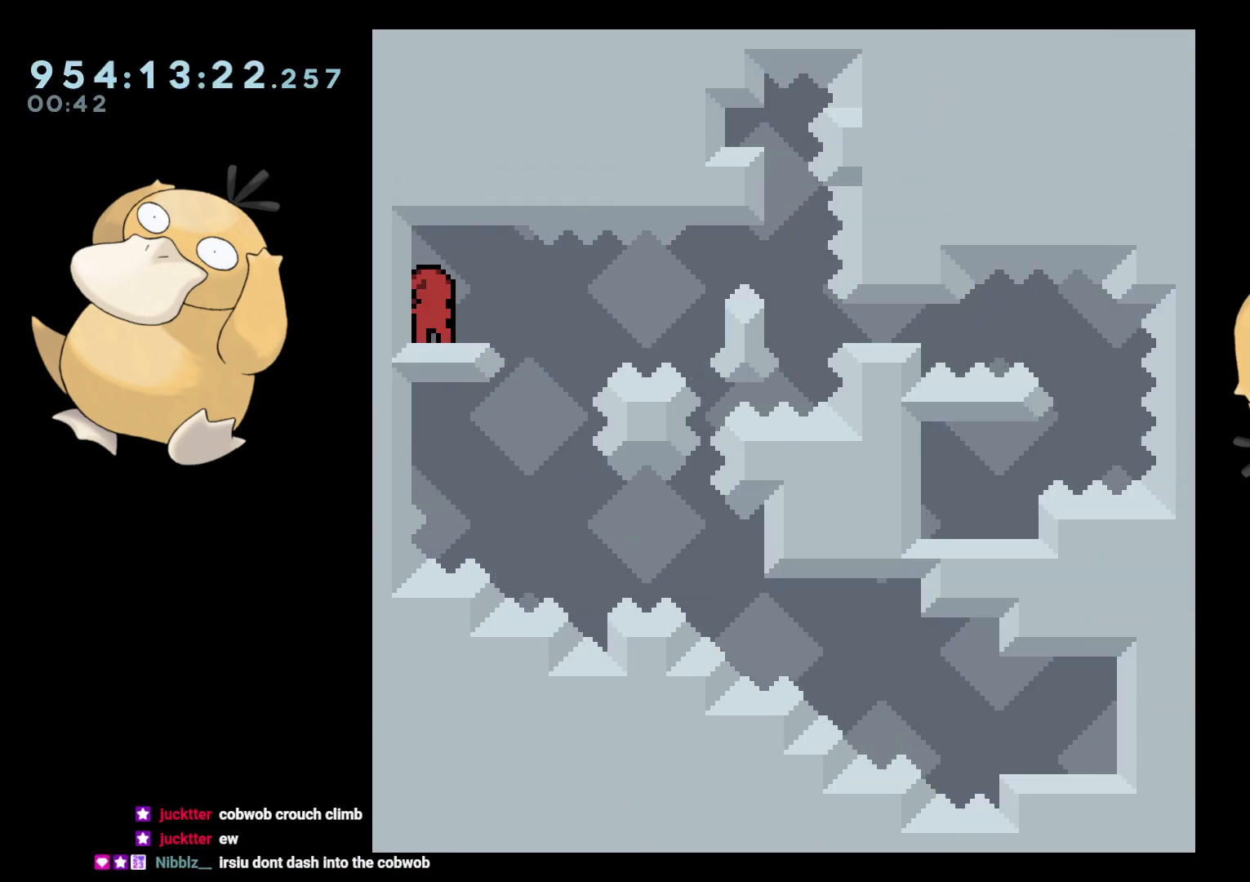
{"buttons": ["B", "L2", "R1", "DPAD_RIGHT"], "left_stick": "center", "right_stick": "center", "events": [[150, "DPAD_DOWN", "down"], [167, "DPAD_LEFT", "down"], [167, "Y", "down"], [317, "Y", "up"], [350, "DPAD_LEFT", "up"], [350, "DPAD_RIGHT", "down"], [383, "B", "down"], [433, "R1", "down"], [450, "DPAD_DOWN", "up"]]}
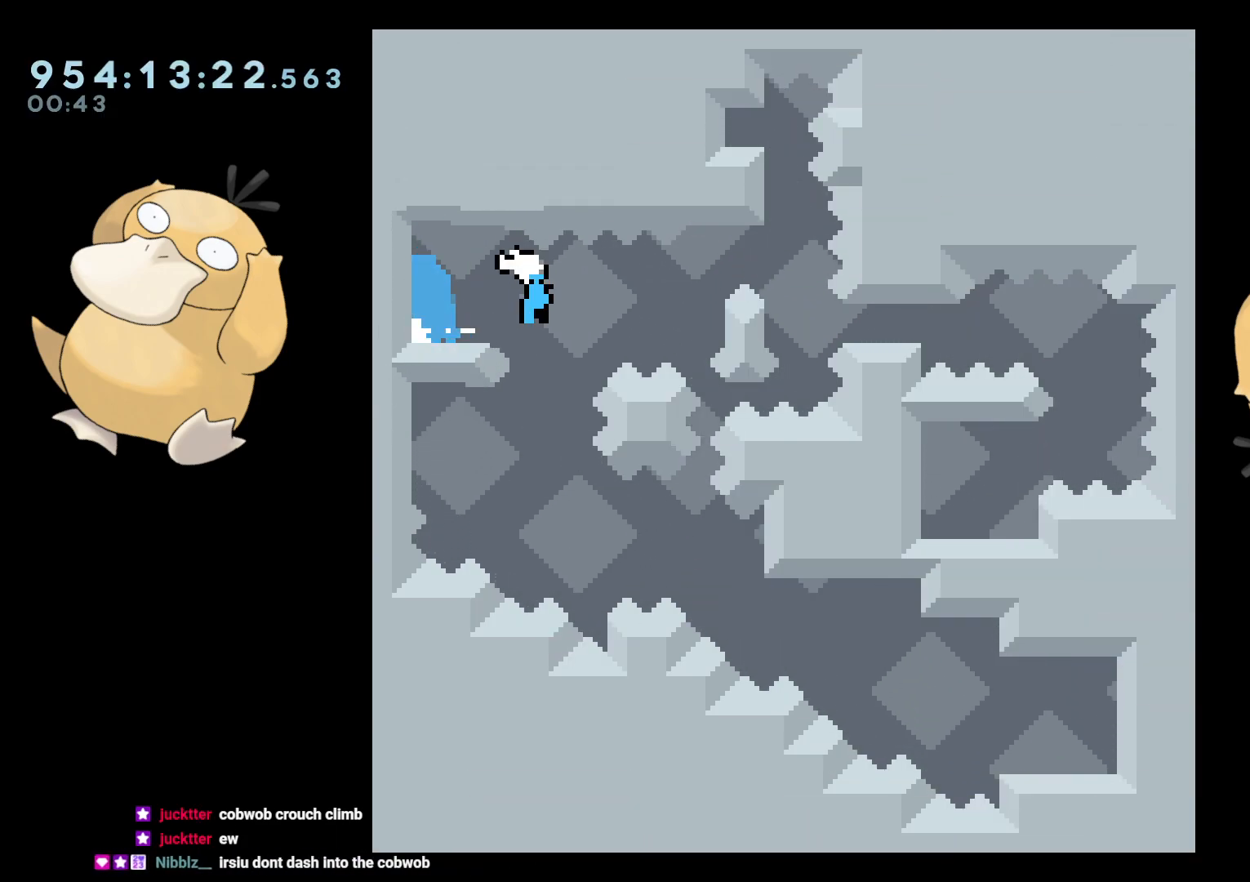
{"buttons": ["B", "L2", "DPAD_LEFT"], "left_stick": "center", "right_stick": "center", "events": [[17, "B", "up"], [33, "DPAD_RIGHT", "up"], [33, "R1", "up"], [133, "B", "down"], [217, "DPAD_DOWN", "down"], [217, "DPAD_LEFT", "down"], [250, "DPAD_DOWN", "up"]]}
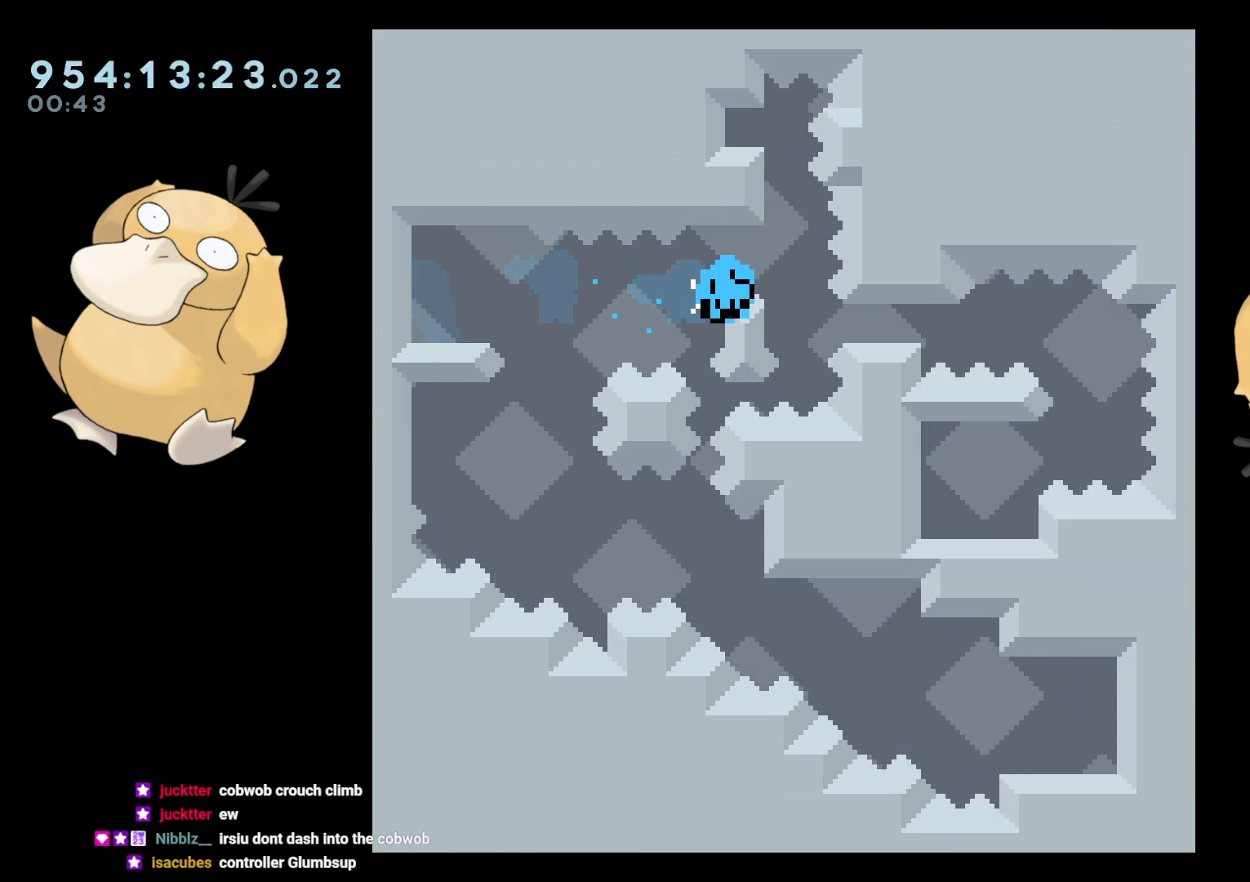
{"buttons": ["L2"], "left_stick": "center", "right_stick": "center", "events": [[50, "A", "down"], [50, "B", "up"], [50, "DPAD_LEFT", "up"], [100, "A", "up"], [133, "A", "down"], [250, "A", "up"]]}
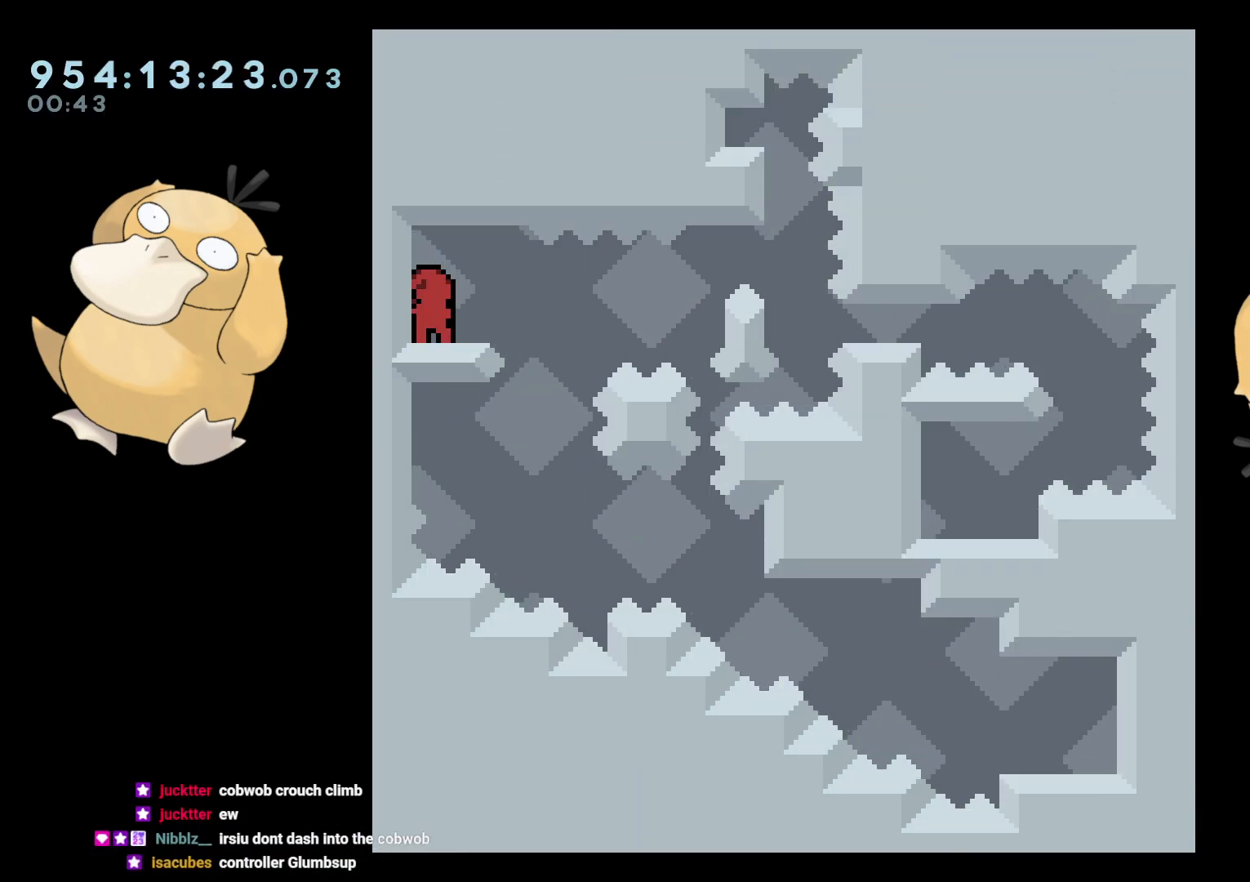
{"buttons": ["B", "L2"], "left_stick": "center", "right_stick": "center", "events": [[150, "DPAD_DOWN", "down"], [150, "DPAD_LEFT", "down"], [150, "Y", "down"], [283, "Y", "up"], [300, "DPAD_LEFT", "up"], [317, "DPAD_DOWN", "up"], [317, "DPAD_RIGHT", "down"], [333, "B", "down"], [467, "DPAD_RIGHT", "up"]]}
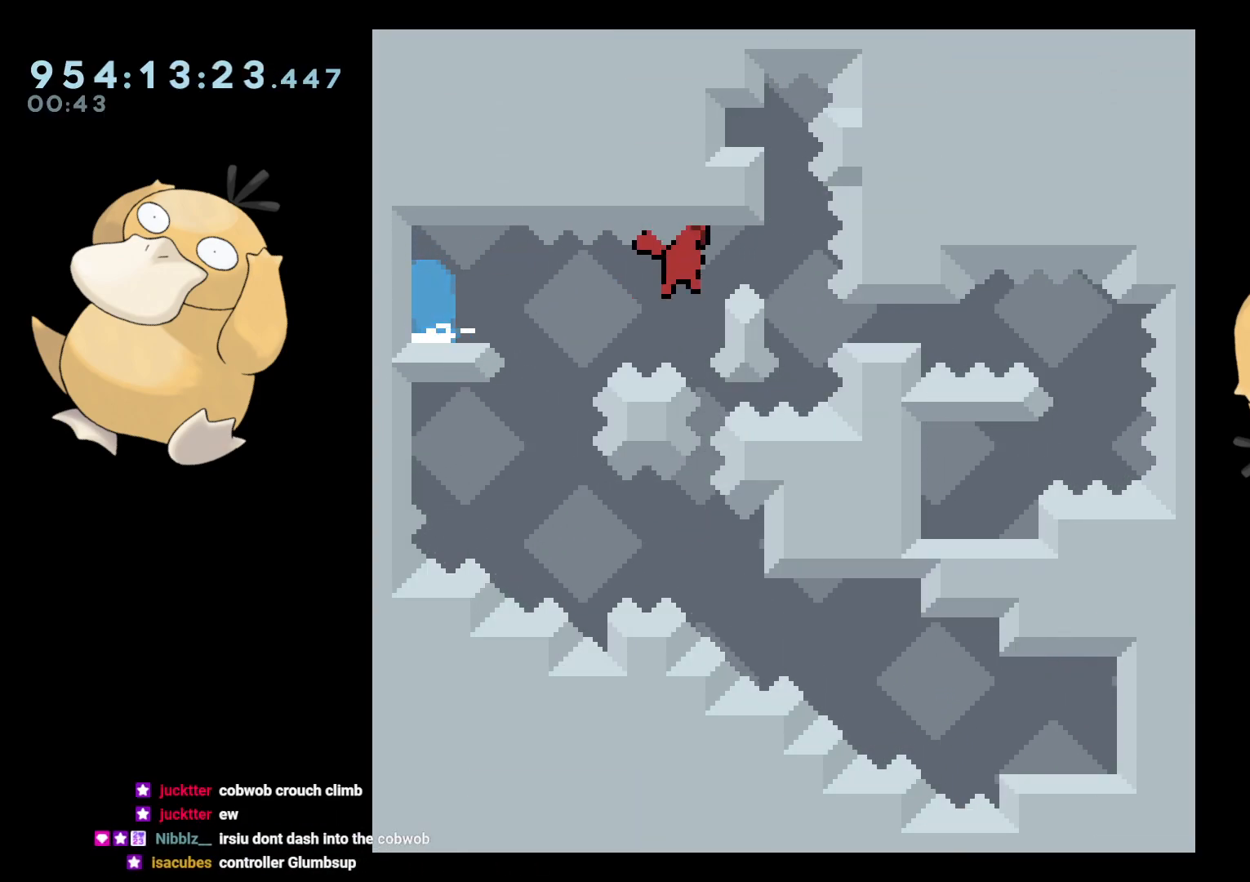
{"buttons": ["B", "L2", "DPAD_LEFT"], "left_stick": "center", "right_stick": "center", "events": [[17, "R1", "down"], [50, "B", "up"], [83, "R1", "up"], [167, "B", "down"], [183, "DPAD_LEFT", "down"]]}